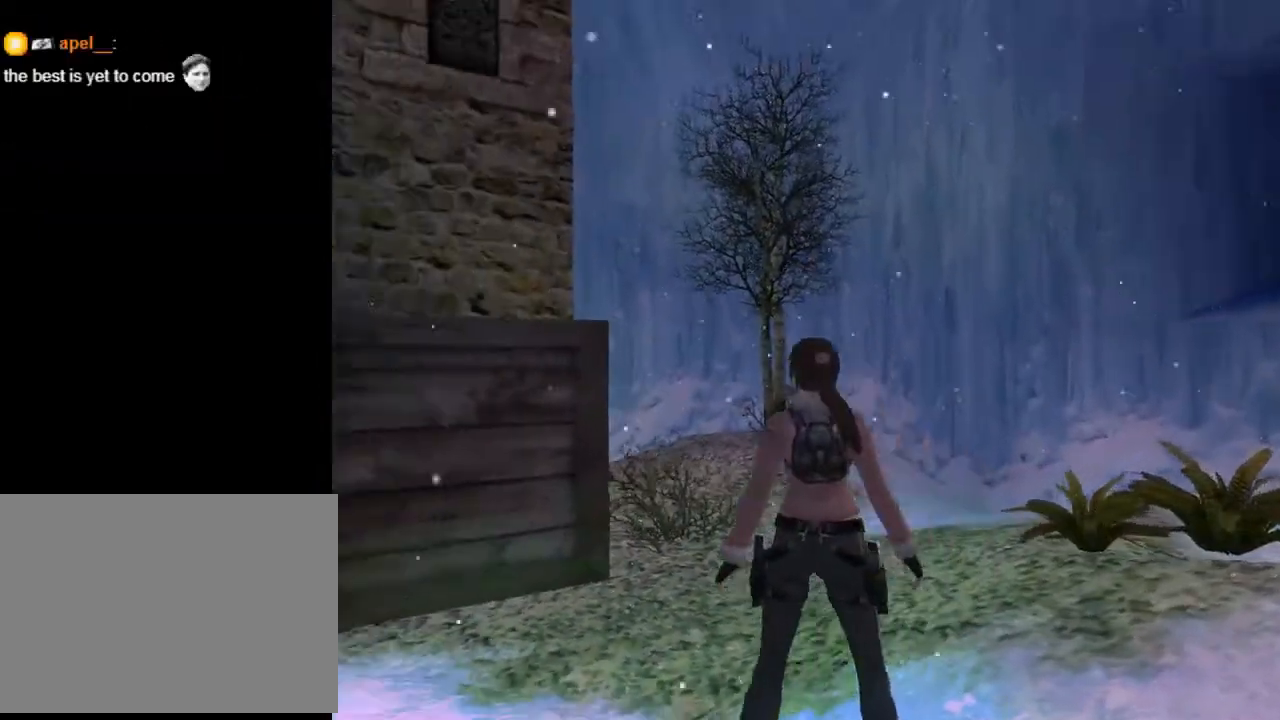
Gameplay with a controller (PlayStation layout); each line is a JSON object with the inputs held at the frame after it. "events" lists button and stick changes between this image and that frame as [ms after this image, input, new state], when the widget could be followed in between. Not read: L1.
{"buttons": ["L2", "DPAD_DOWN"], "left_stick": "center", "right_stick": "center", "events": [[133, "DPAD_DOWN", "down"], [233, "DPAD_LEFT", "up"]]}
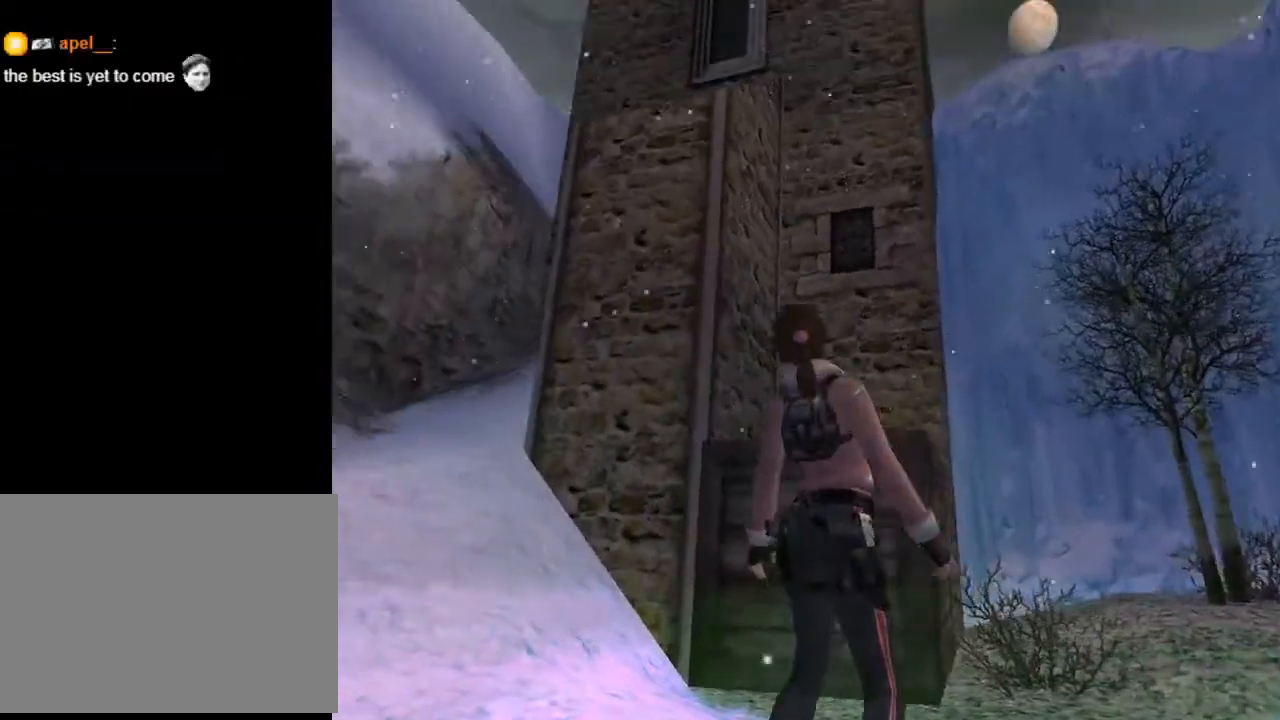
{"buttons": ["L2", "DPAD_RIGHT"], "left_stick": "center", "right_stick": "center", "events": [[367, "DPAD_DOWN", "up"], [500, "DPAD_RIGHT", "down"]]}
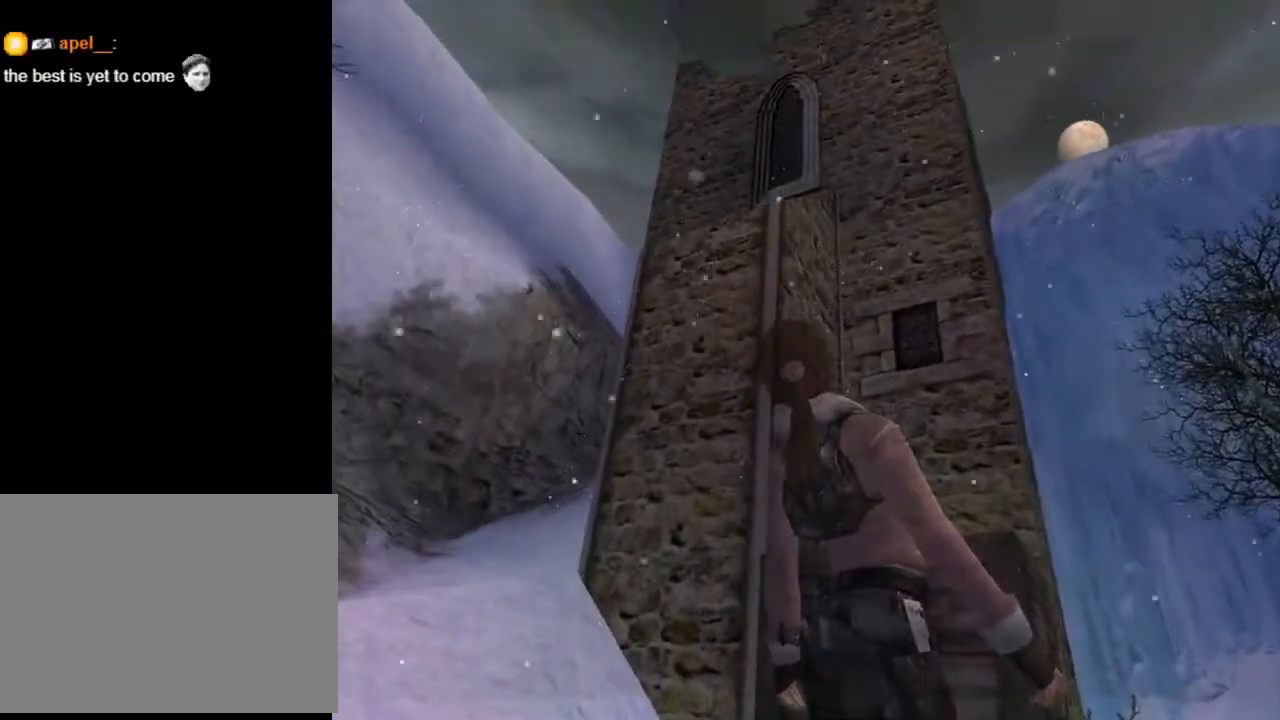
{"buttons": ["L2", "DPAD_UP", "DPAD_RIGHT"], "left_stick": "center", "right_stick": "center", "events": [[267, "DPAD_UP", "down"]]}
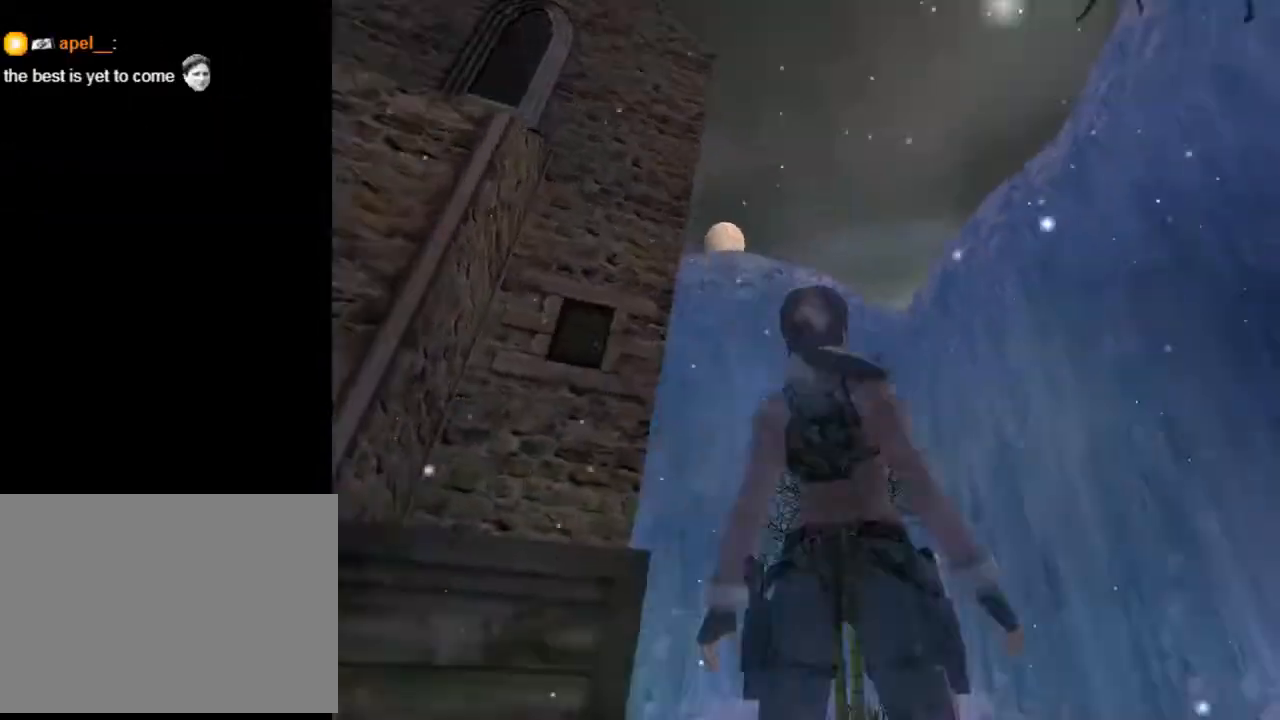
{"buttons": ["DPAD_UP", "DPAD_RIGHT"], "left_stick": "center", "right_stick": "center", "events": [[267, "DPAD_UP", "up"], [333, "DPAD_RIGHT", "up"], [367, "L2", "up"], [433, "DPAD_RIGHT", "down"], [433, "DPAD_UP", "down"]]}
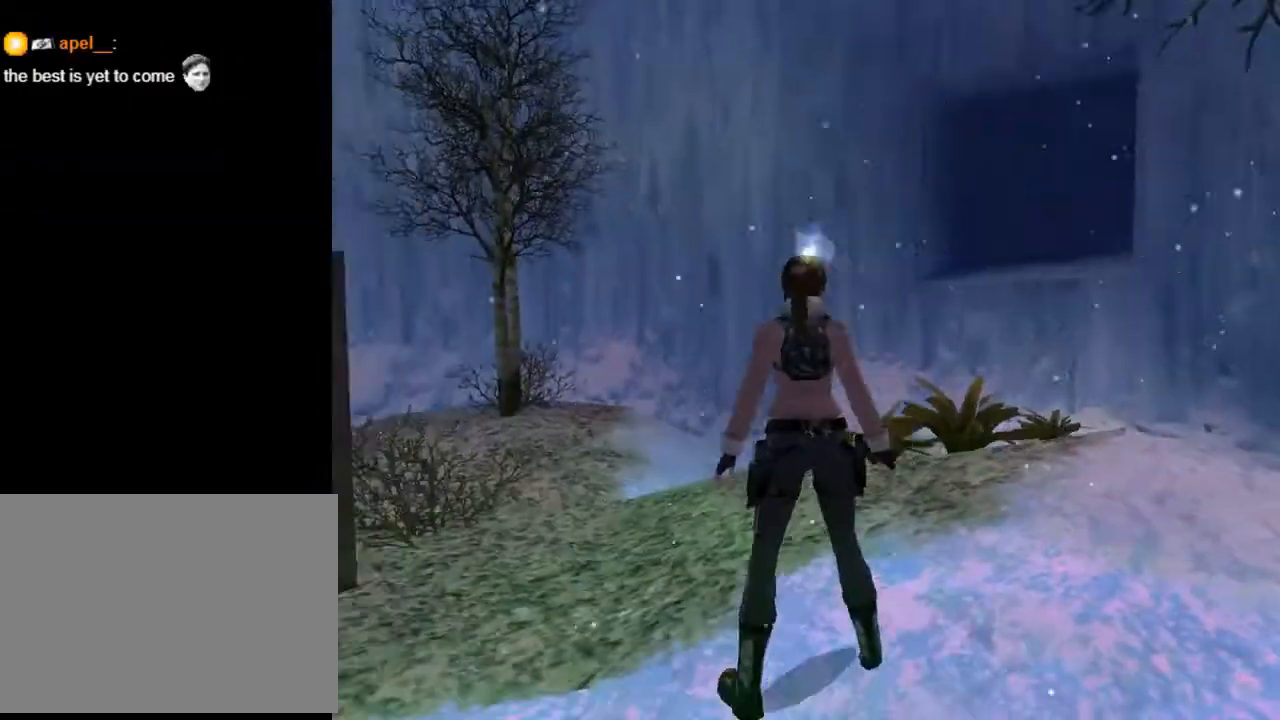
{"buttons": ["DPAD_UP", "DPAD_RIGHT"], "left_stick": "center", "right_stick": "center", "events": []}
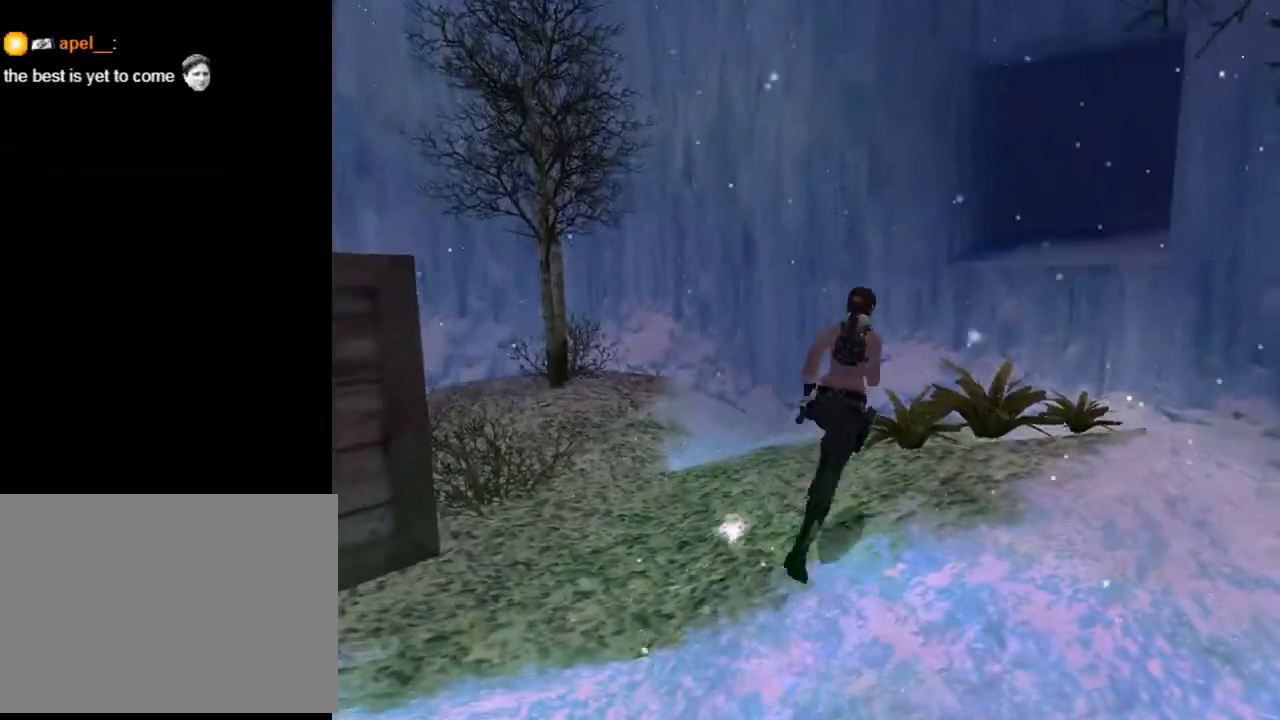
{"buttons": ["SQUARE", "DPAD_UP"], "left_stick": "center", "right_stick": "center", "events": [[167, "DPAD_RIGHT", "up"], [200, "SQUARE", "down"]]}
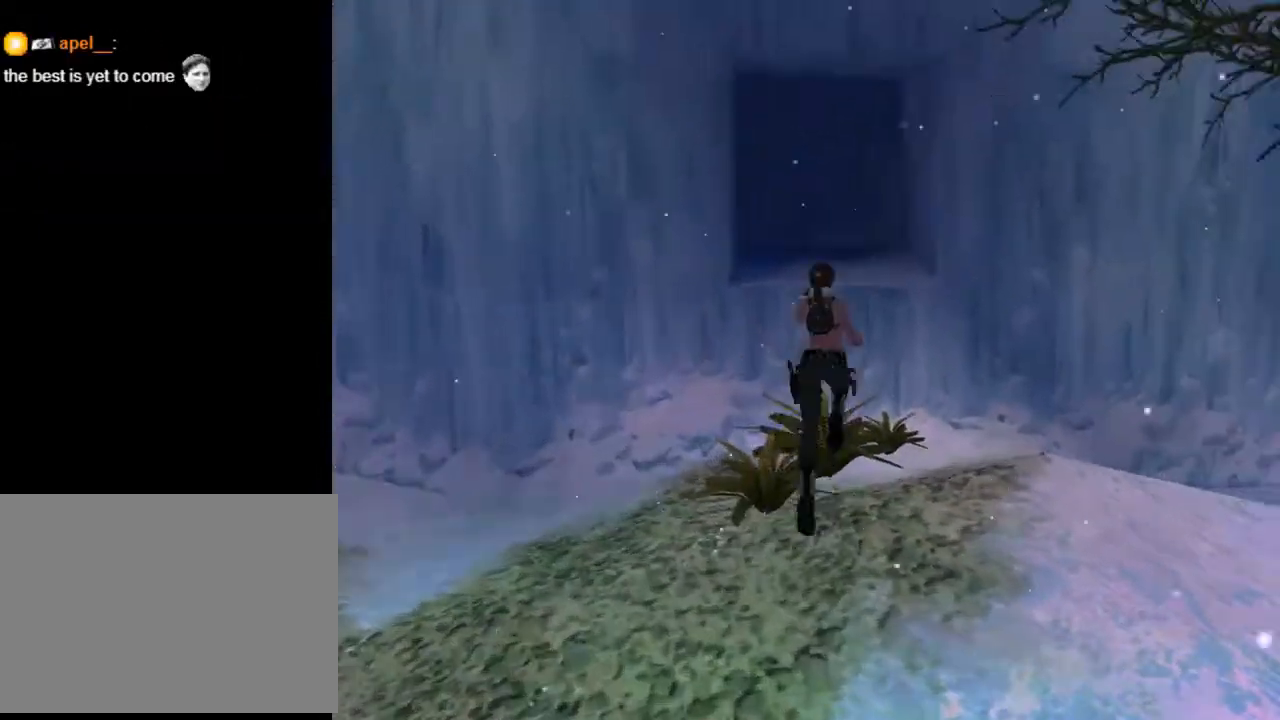
{"buttons": ["DPAD_LEFT"], "left_stick": "center", "right_stick": "center", "events": [[100, "DPAD_LEFT", "down"], [200, "DPAD_UP", "up"], [233, "SQUARE", "up"]]}
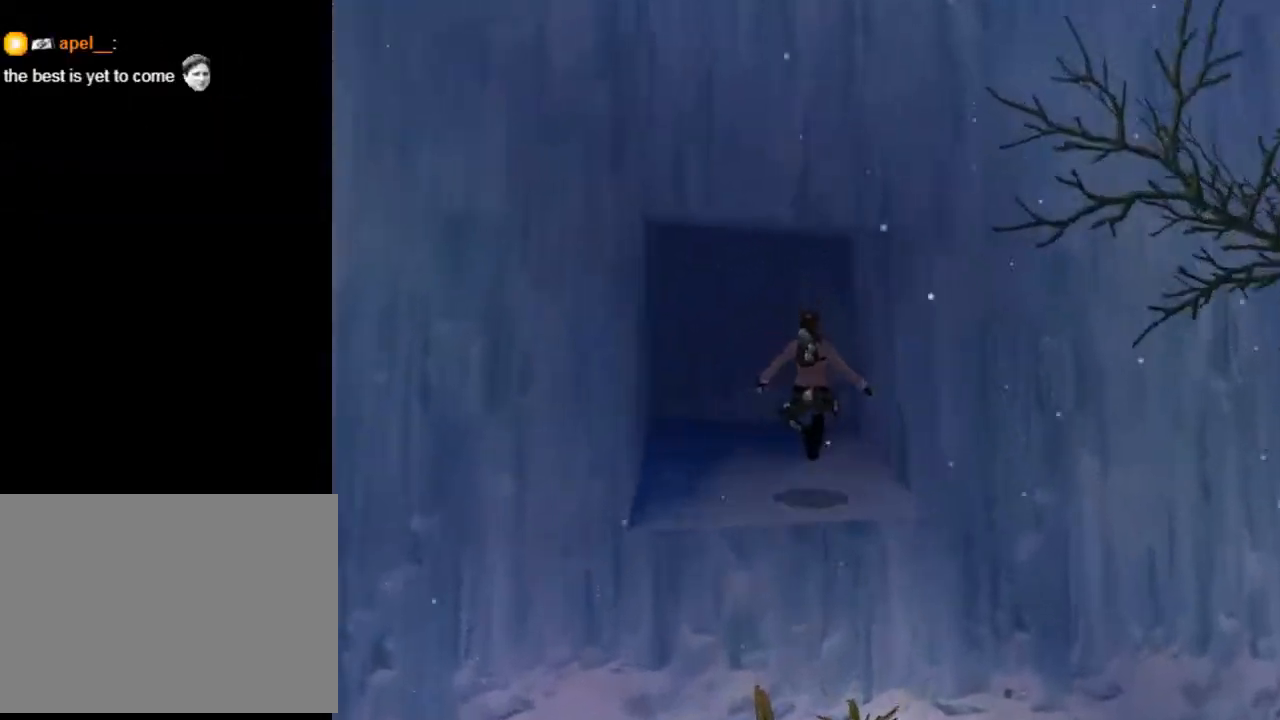
{"buttons": ["DPAD_UP", "DPAD_LEFT"], "left_stick": "center", "right_stick": "center", "events": [[67, "DPAD_LEFT", "up"], [133, "L2", "down"], [333, "L2", "up"], [367, "DPAD_UP", "down"], [467, "DPAD_LEFT", "down"]]}
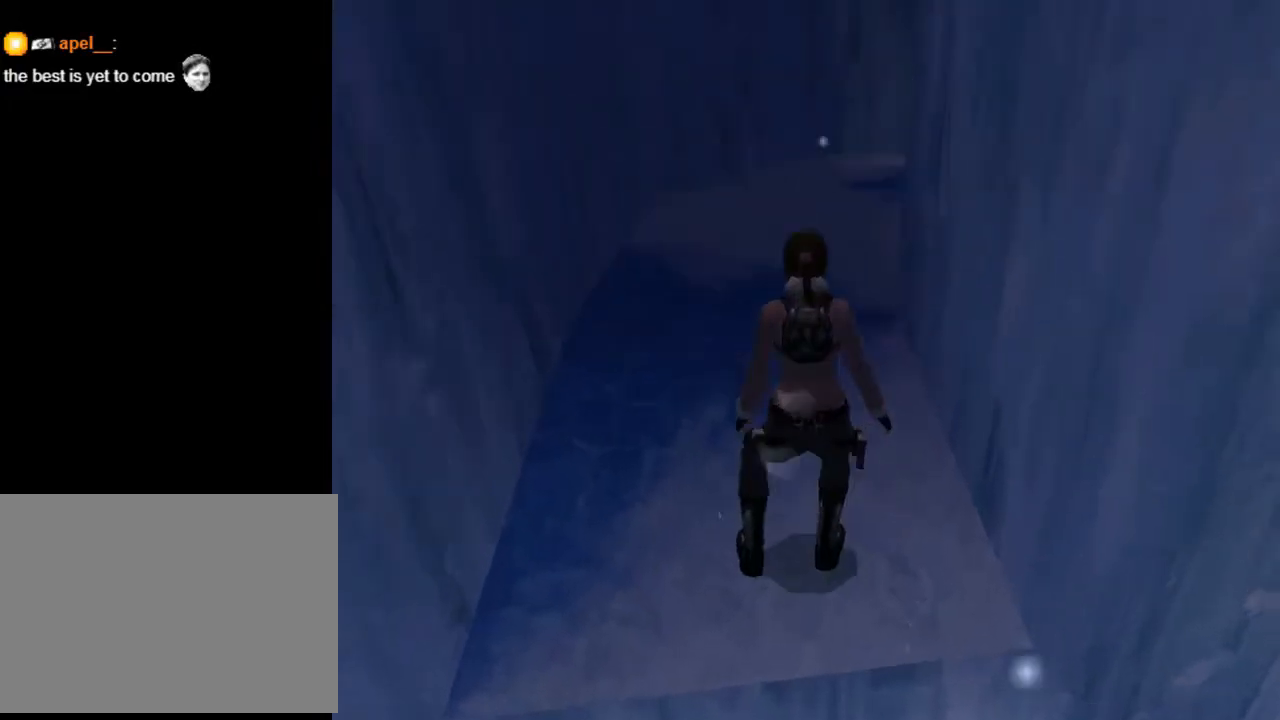
{"buttons": ["DPAD_UP"], "left_stick": "center", "right_stick": "center", "events": [[233, "DPAD_LEFT", "up"]]}
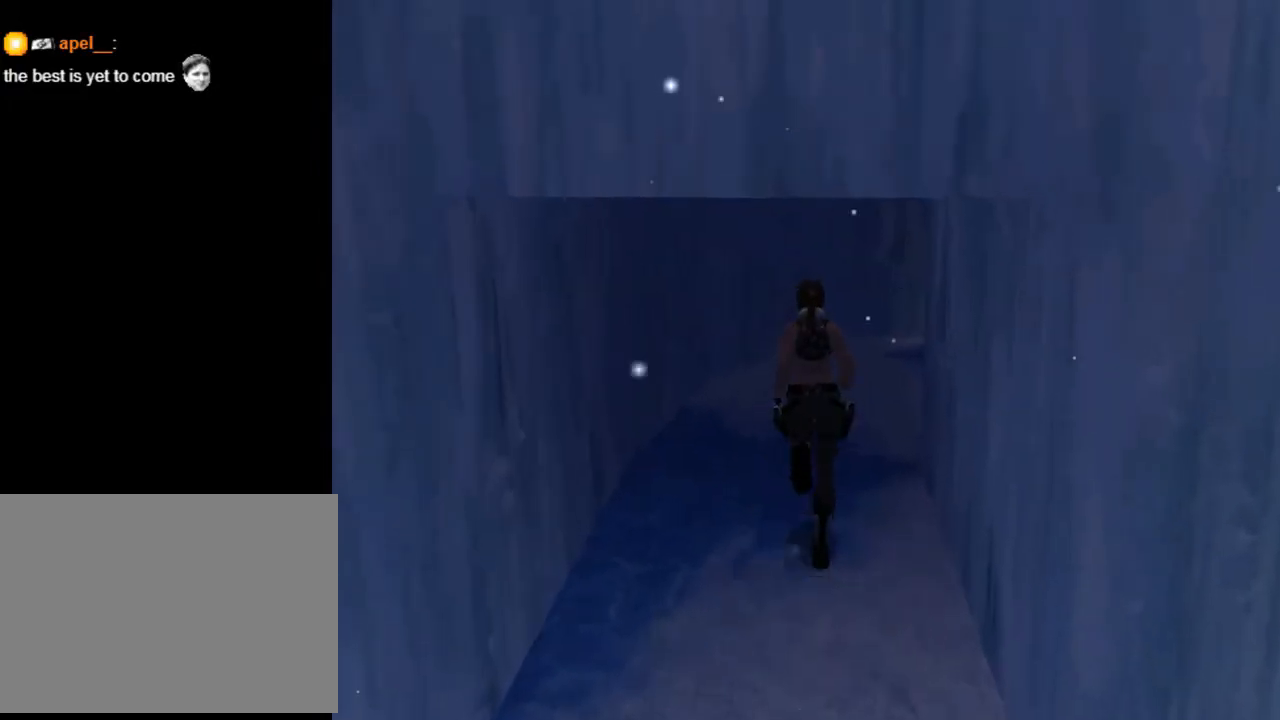
{"buttons": ["DPAD_RIGHT"], "left_stick": "center", "right_stick": "center", "events": [[167, "DPAD_RIGHT", "down"], [200, "DPAD_UP", "up"]]}
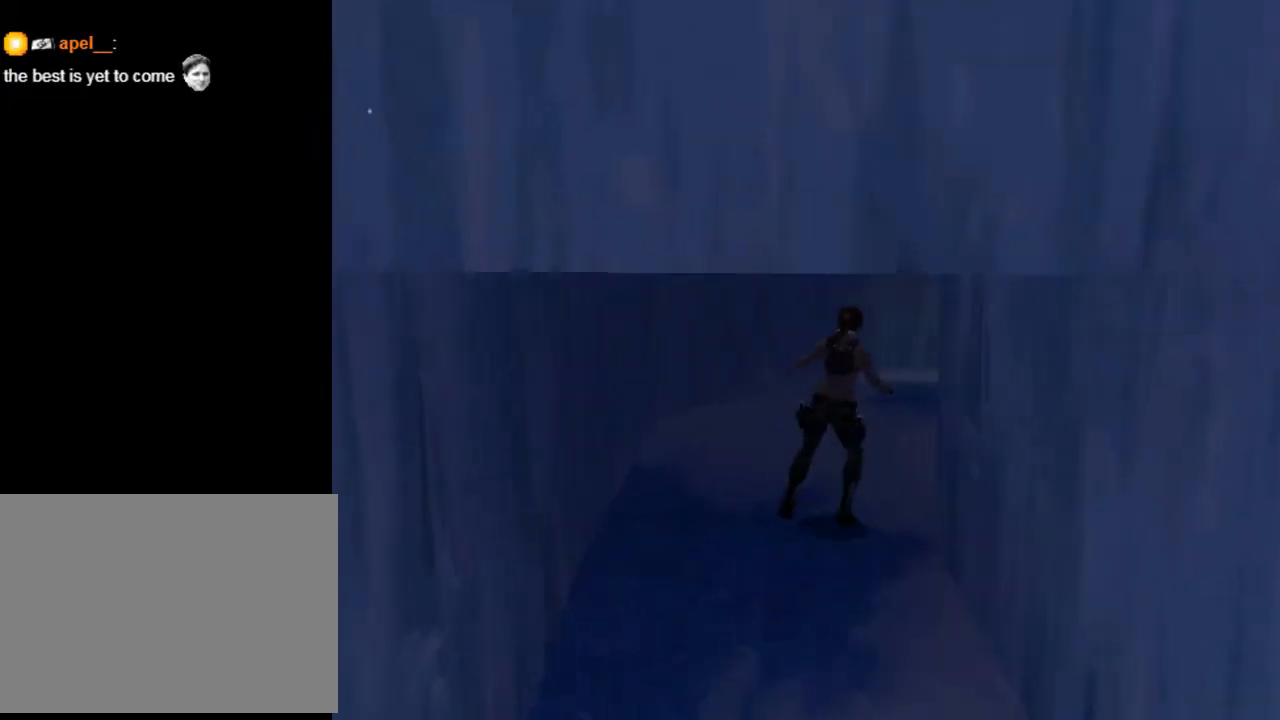
{"buttons": ["L2"], "left_stick": "center", "right_stick": "center", "events": [[33, "L2", "down"], [400, "DPAD_RIGHT", "up"]]}
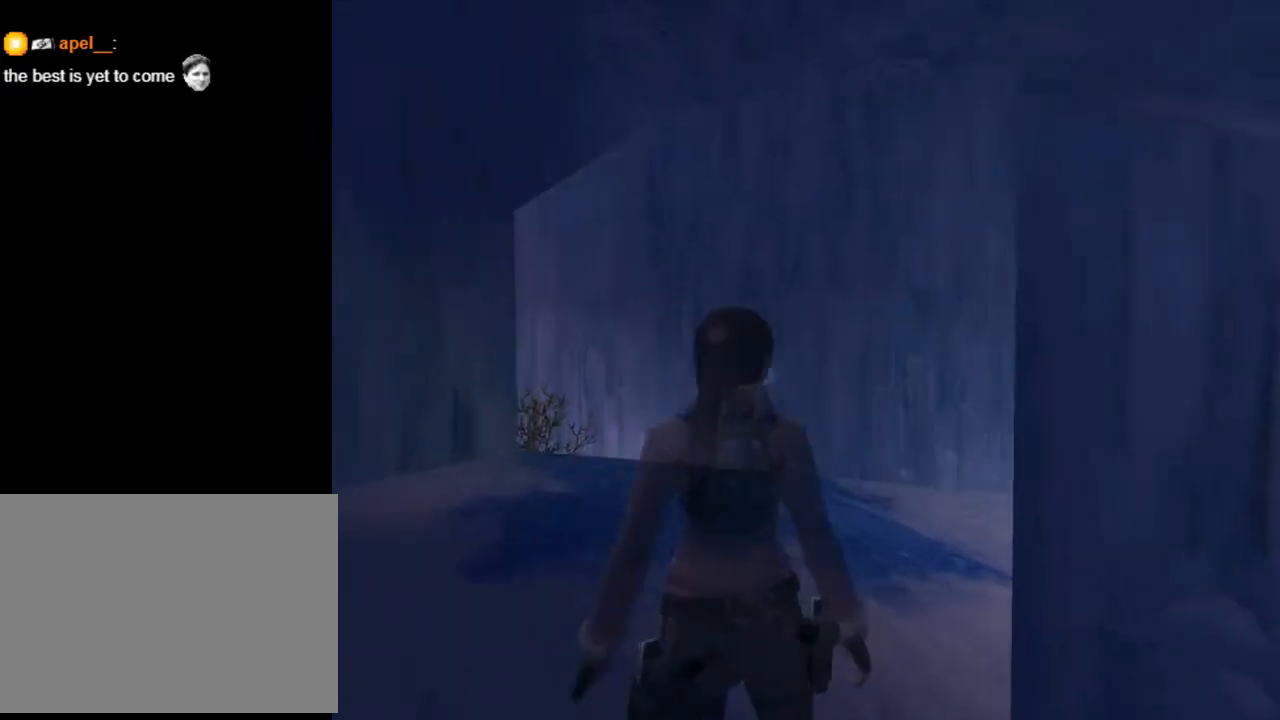
{"buttons": ["DPAD_UP", "DPAD_RIGHT"], "left_stick": "center", "right_stick": "center", "events": [[233, "DPAD_UP", "down"], [233, "L2", "up"], [300, "DPAD_RIGHT", "down"]]}
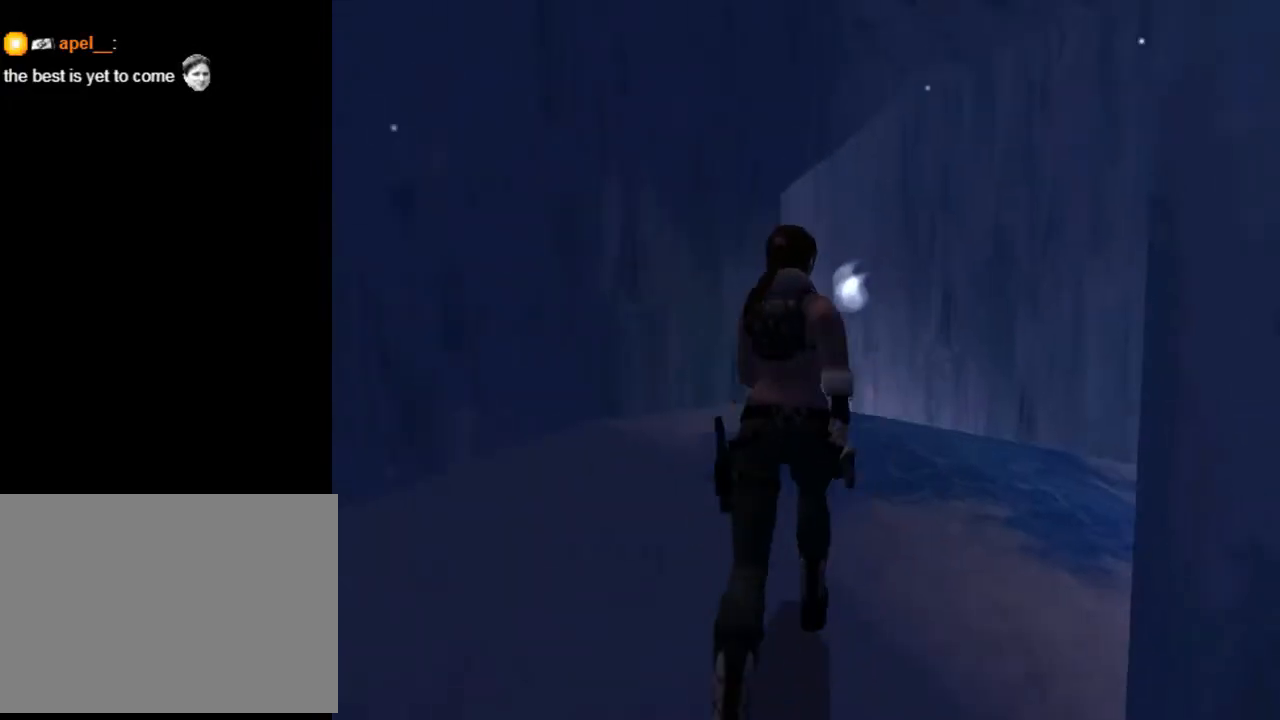
{"buttons": ["L2", "DPAD_RIGHT"], "left_stick": "center", "right_stick": "center", "events": [[200, "DPAD_UP", "up"], [300, "L2", "down"]]}
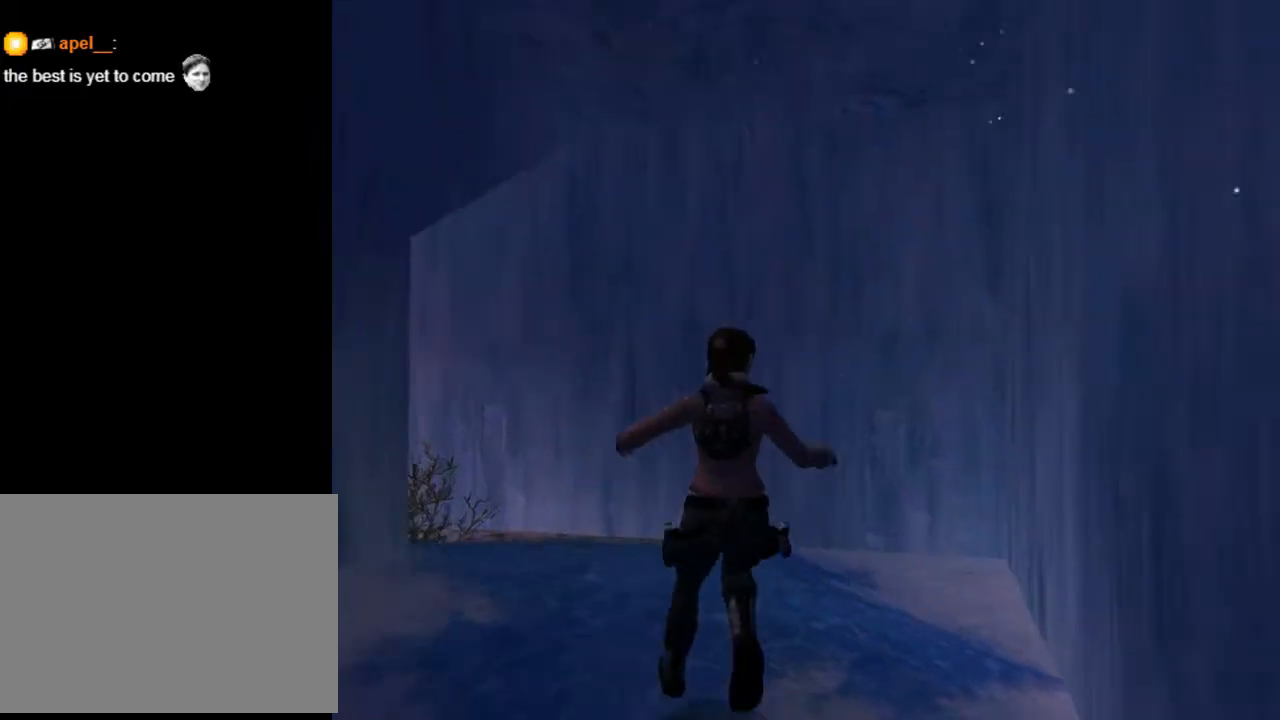
{"buttons": ["L2", "DPAD_LEFT"], "left_stick": "center", "right_stick": "center", "events": [[333, "DPAD_RIGHT", "up"], [433, "DPAD_LEFT", "down"]]}
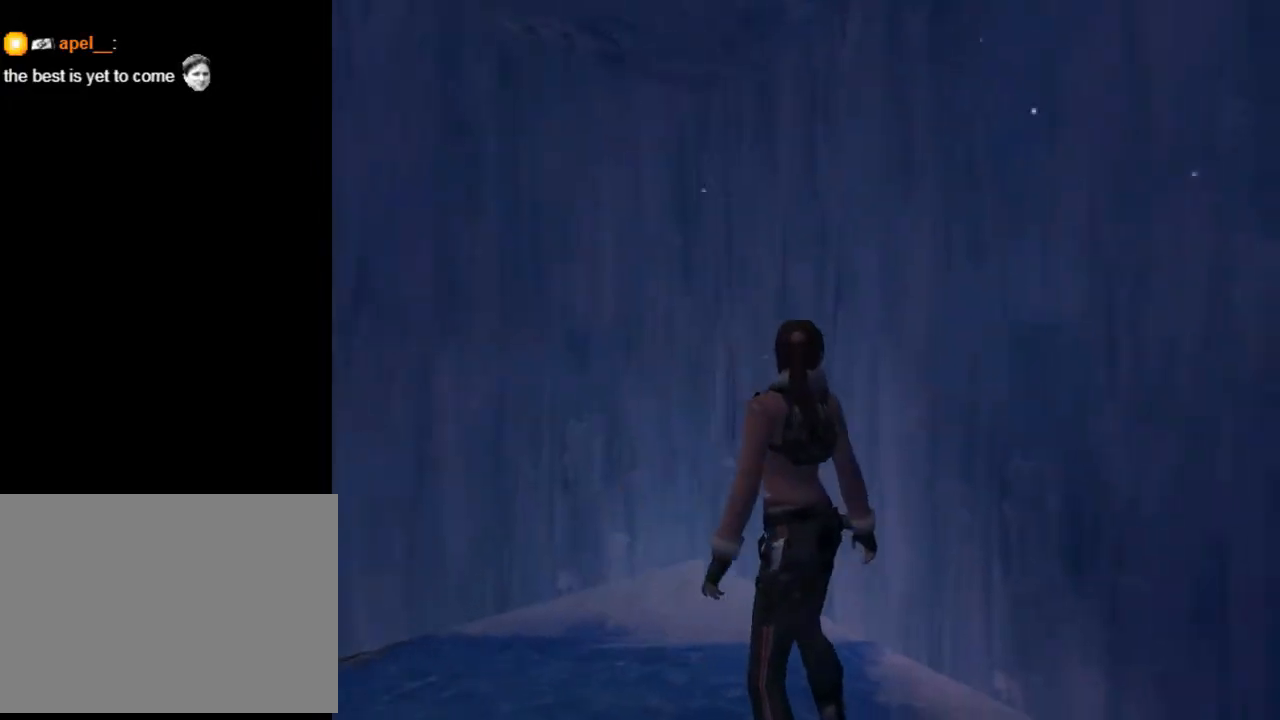
{"buttons": ["L2", "DPAD_LEFT"], "left_stick": "center", "right_stick": "center", "events": []}
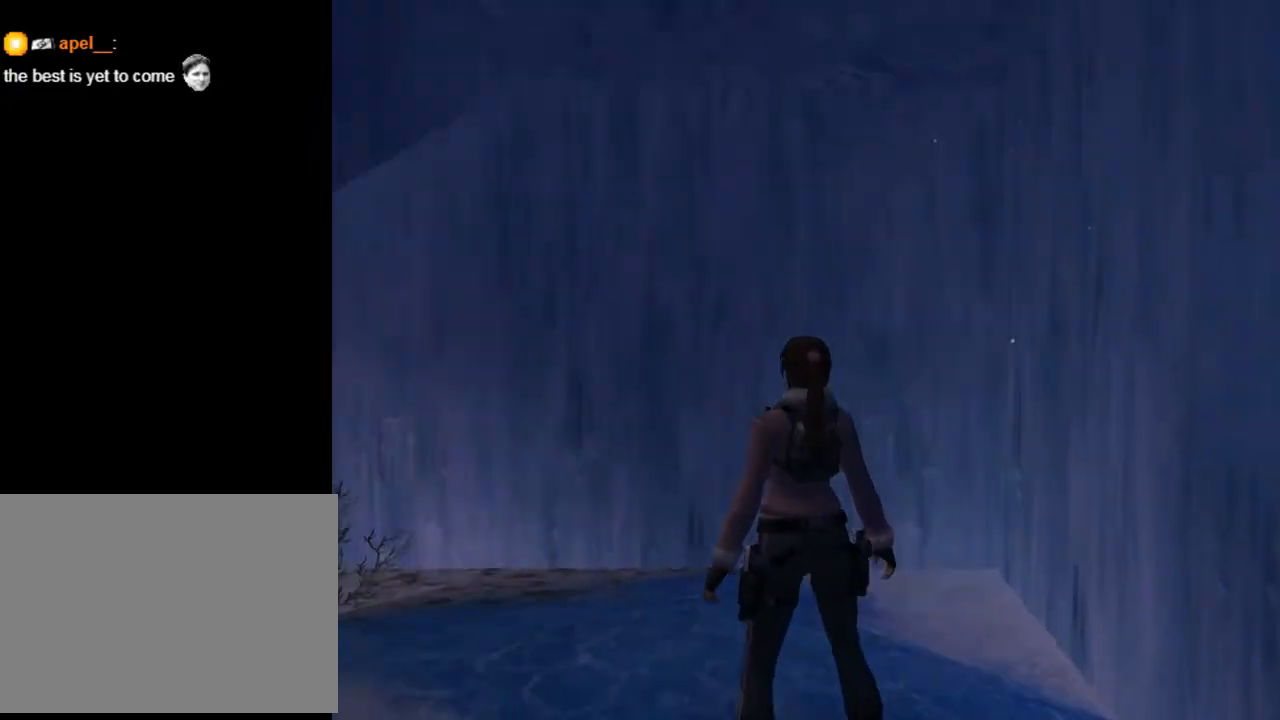
{"buttons": ["L2", "DPAD_UP"], "left_stick": "center", "right_stick": "center", "events": [[367, "DPAD_UP", "down"], [500, "DPAD_LEFT", "up"]]}
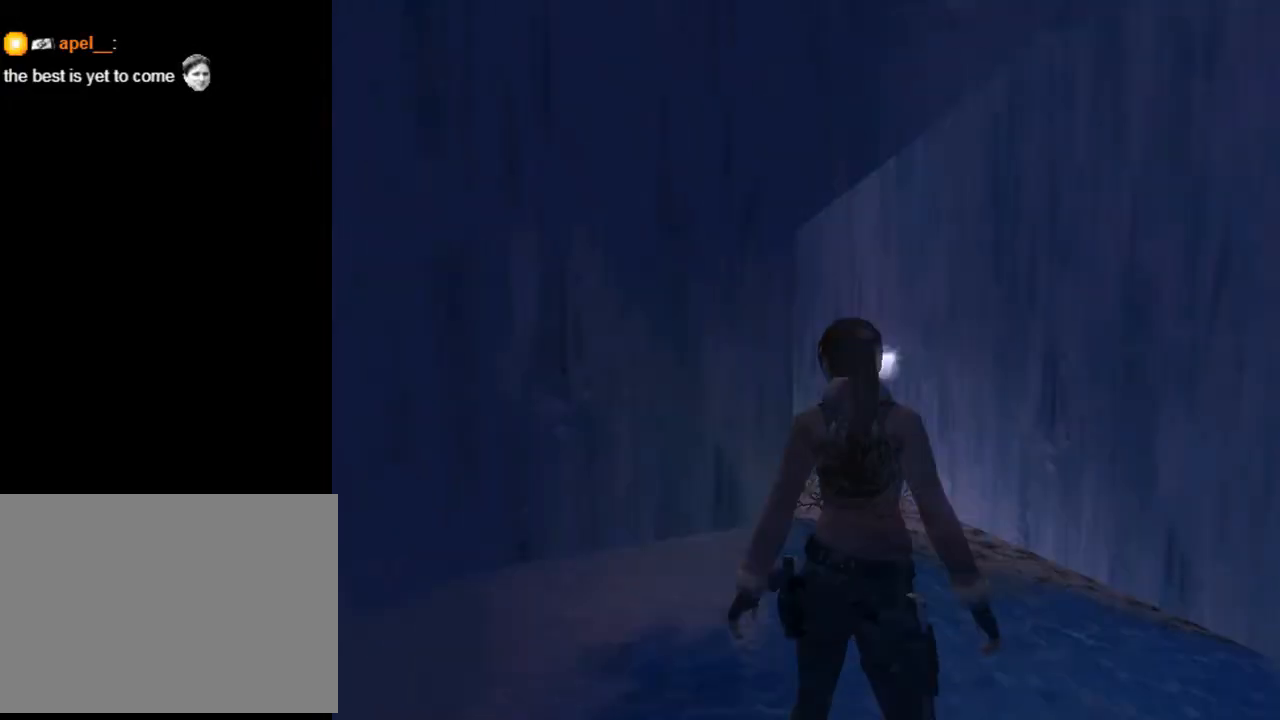
{"buttons": ["DPAD_UP", "DPAD_LEFT"], "left_stick": "center", "right_stick": "center", "events": [[100, "L2", "up"], [400, "DPAD_LEFT", "down"]]}
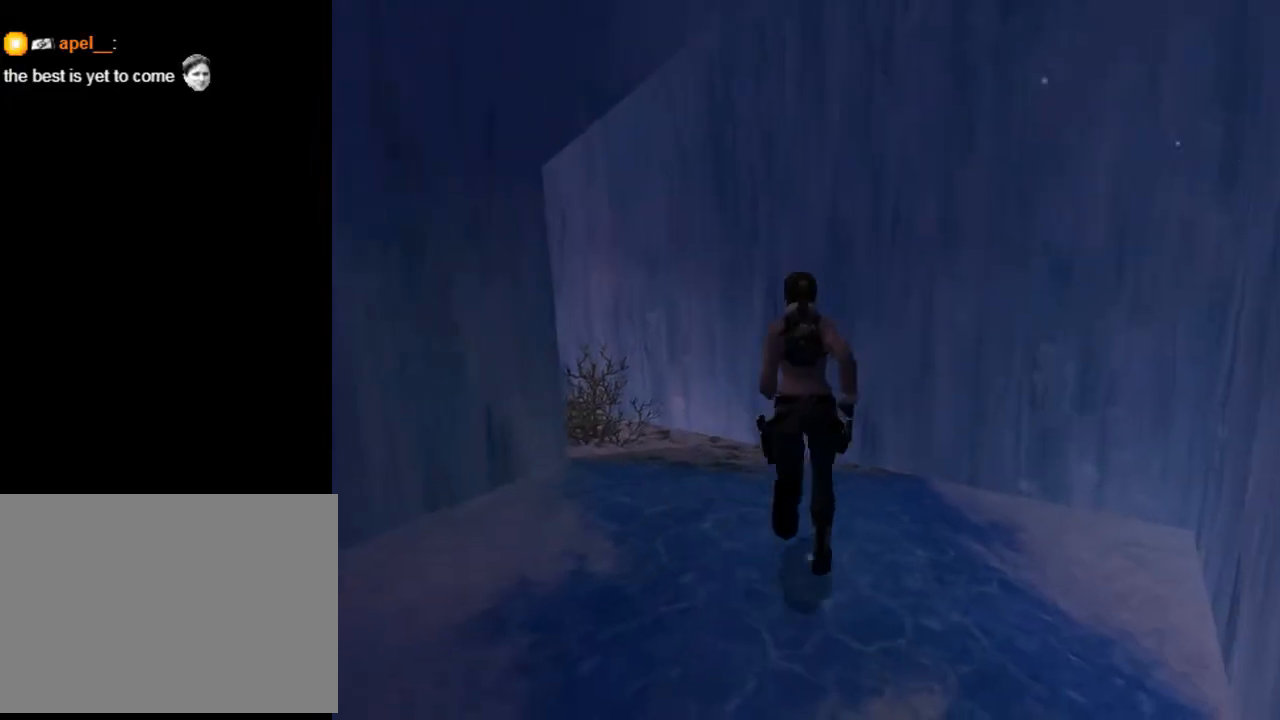
{"buttons": ["TRIANGLE", "DPAD_UP", "DPAD_LEFT"], "left_stick": "center", "right_stick": "center", "events": [[333, "TRIANGLE", "down"]]}
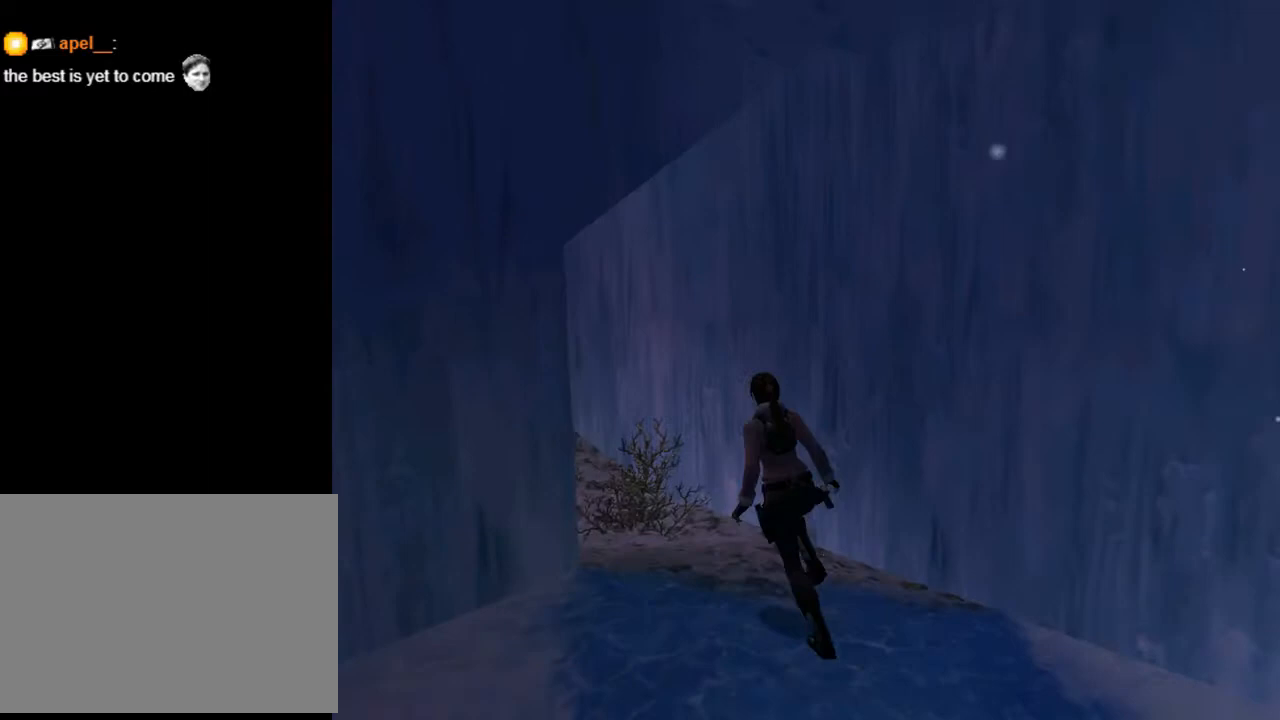
{"buttons": ["DPAD_UP", "DPAD_RIGHT"], "left_stick": "center", "right_stick": "center", "events": [[67, "DPAD_LEFT", "up"], [133, "TRIANGLE", "up"], [500, "DPAD_RIGHT", "down"]]}
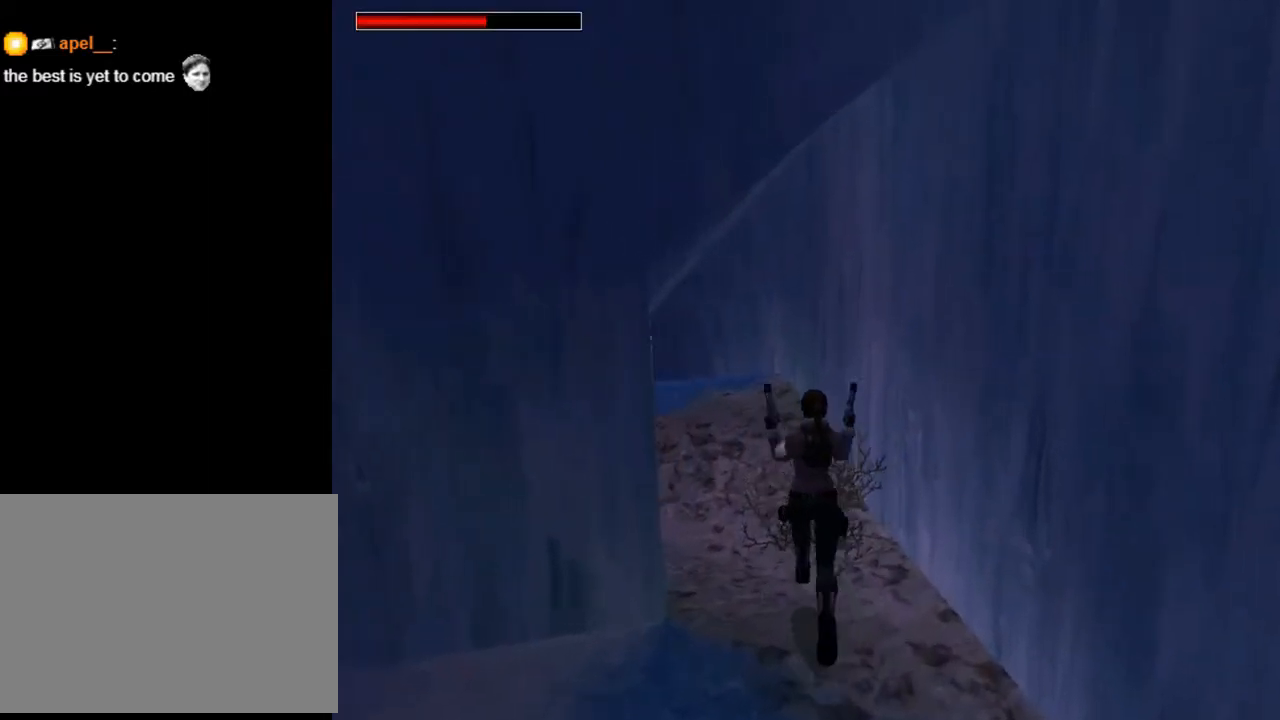
{"buttons": ["DPAD_UP"], "left_stick": "center", "right_stick": "center", "events": [[67, "TRIANGLE", "down"], [233, "DPAD_RIGHT", "up"], [233, "TRIANGLE", "up"], [267, "DPAD_LEFT", "down"], [433, "DPAD_LEFT", "up"]]}
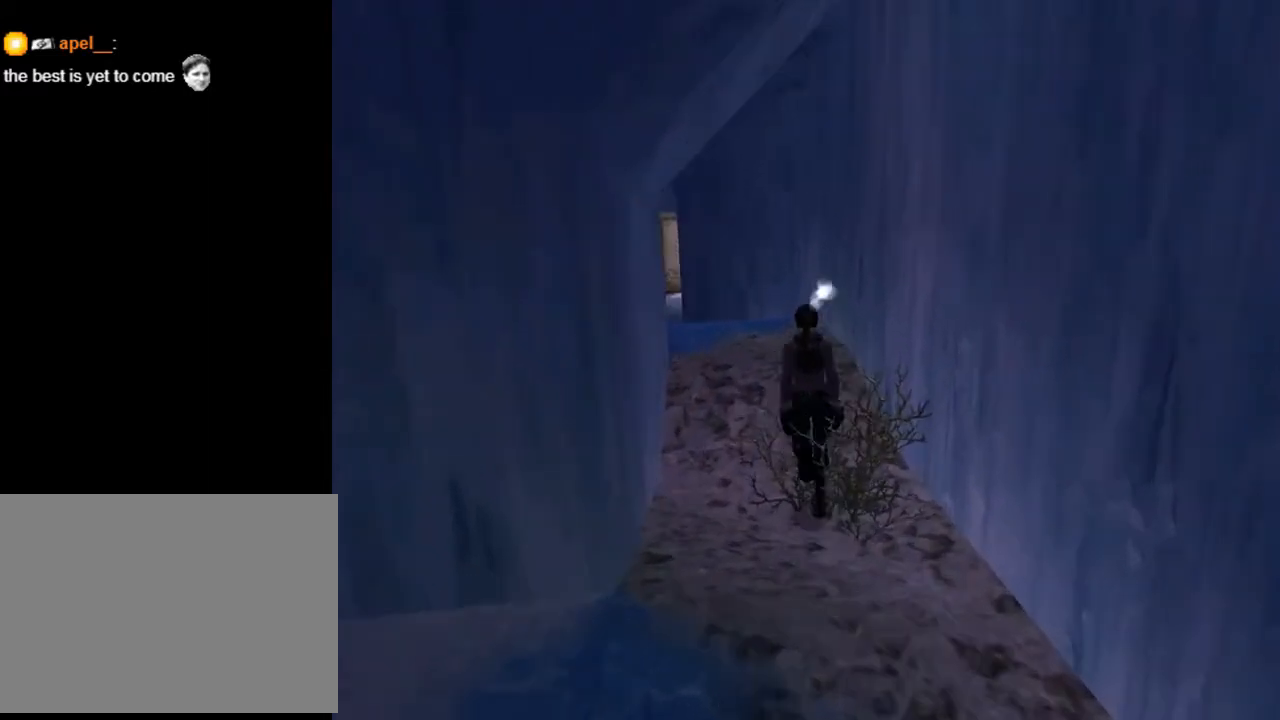
{"buttons": ["DPAD_UP", "DPAD_LEFT"], "left_stick": "center", "right_stick": "center", "events": [[267, "DPAD_LEFT", "down"]]}
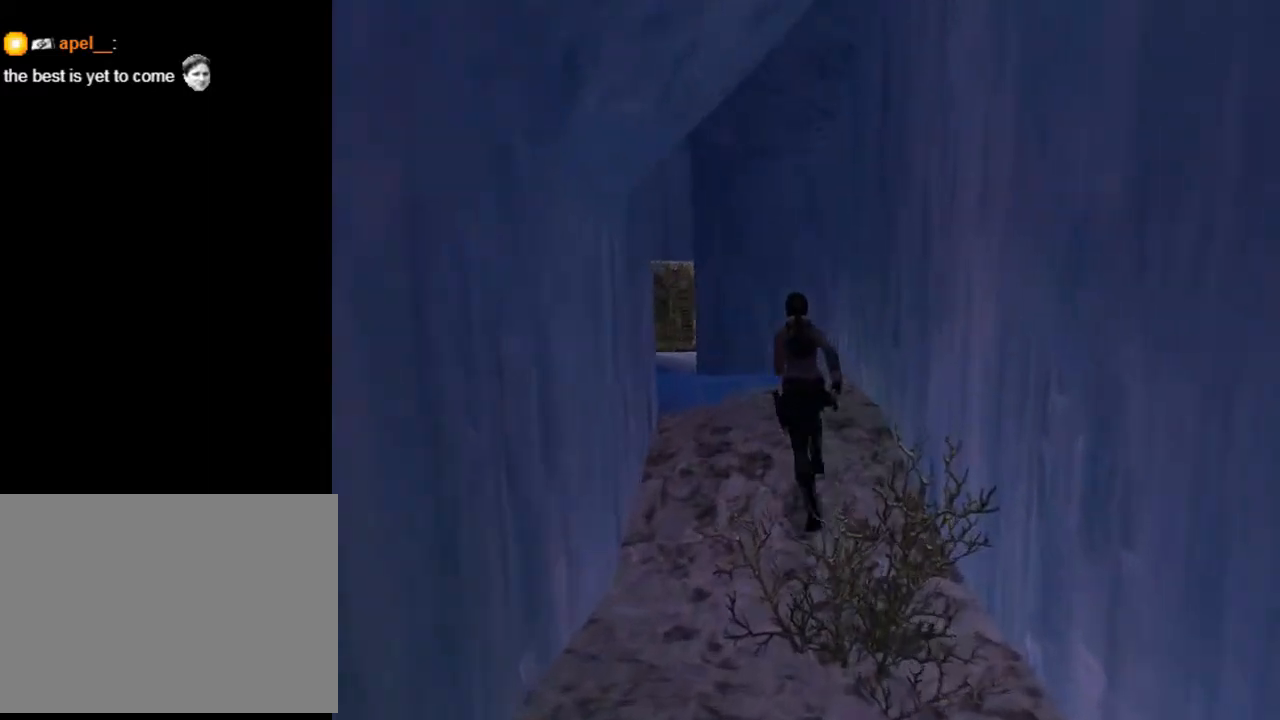
{"buttons": ["L2", "DPAD_UP", "DPAD_LEFT"], "left_stick": "center", "right_stick": "center", "events": [[267, "DPAD_LEFT", "up"], [467, "DPAD_LEFT", "down"], [467, "L2", "down"]]}
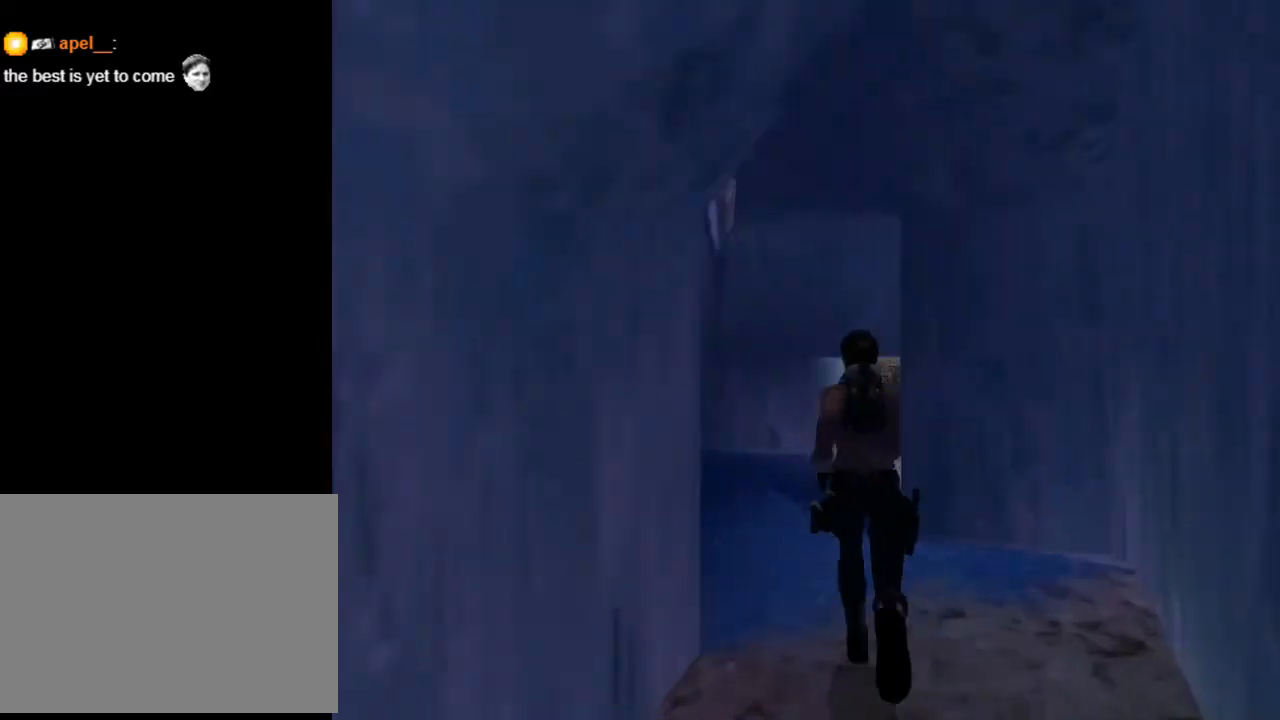
{"buttons": ["DPAD_UP", "DPAD_RIGHT"], "left_stick": "center", "right_stick": "center", "events": [[200, "DPAD_LEFT", "up"], [233, "L2", "up"], [467, "DPAD_RIGHT", "down"]]}
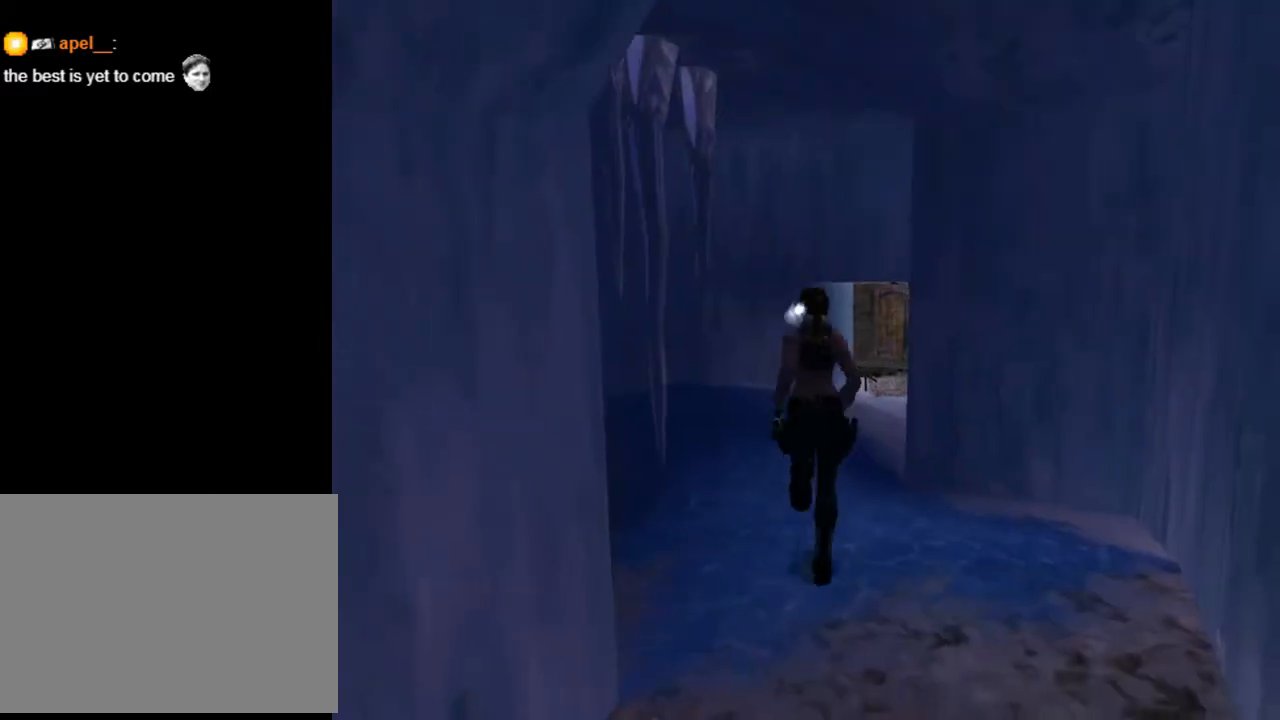
{"buttons": ["R2", "DPAD_UP"], "left_stick": "center", "right_stick": "center", "events": [[200, "DPAD_RIGHT", "up"], [333, "R2", "down"]]}
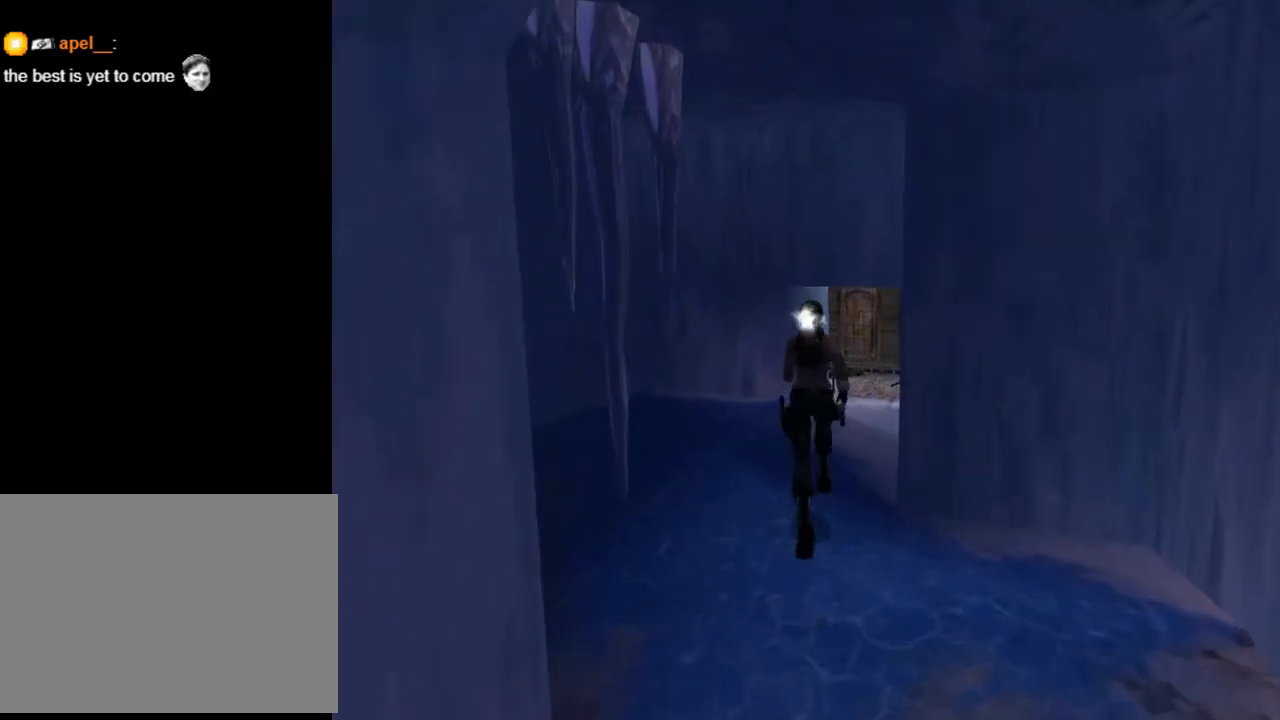
{"buttons": ["R2", "DPAD_UP", "DPAD_RIGHT"], "left_stick": "center", "right_stick": "center", "events": [[33, "DPAD_RIGHT", "down"], [267, "DPAD_RIGHT", "up"], [500, "DPAD_RIGHT", "down"]]}
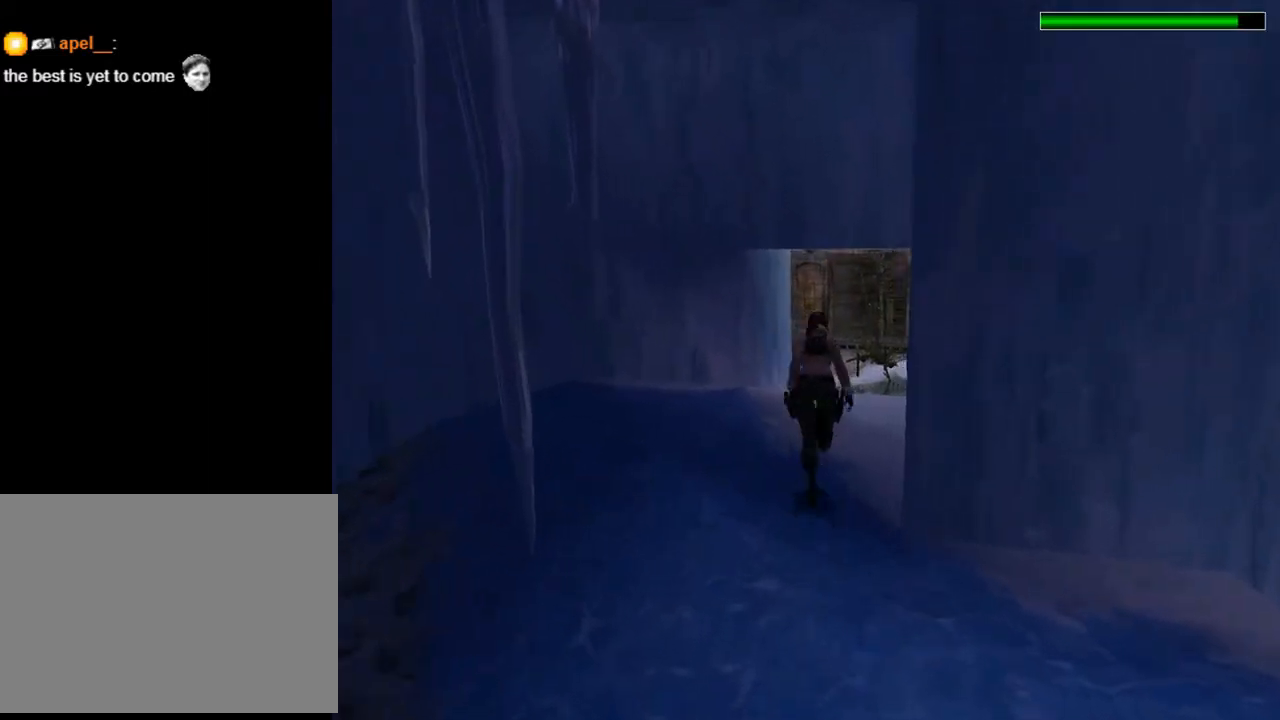
{"buttons": ["R2", "DPAD_UP", "DPAD_LEFT"], "left_stick": "center", "right_stick": "center", "events": [[167, "DPAD_RIGHT", "up"], [500, "DPAD_LEFT", "down"]]}
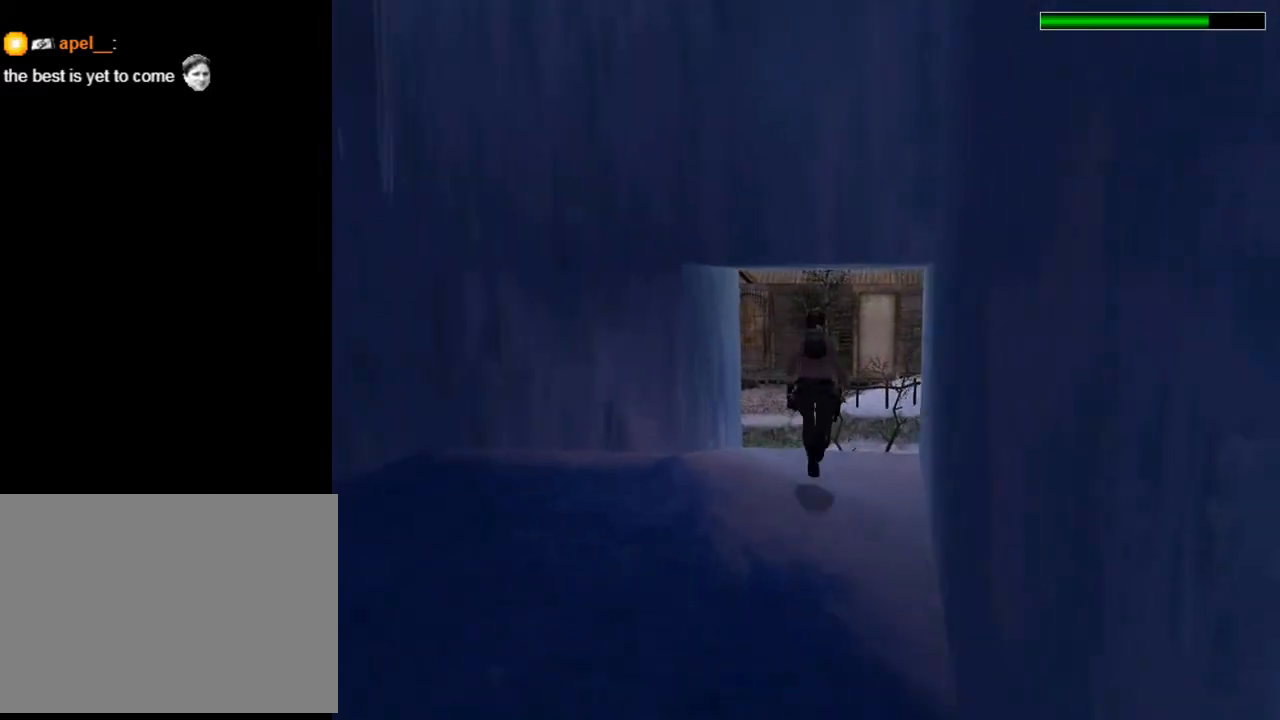
{"buttons": ["R2", "DPAD_UP"], "left_stick": "center", "right_stick": "center", "events": [[267, "DPAD_LEFT", "up"]]}
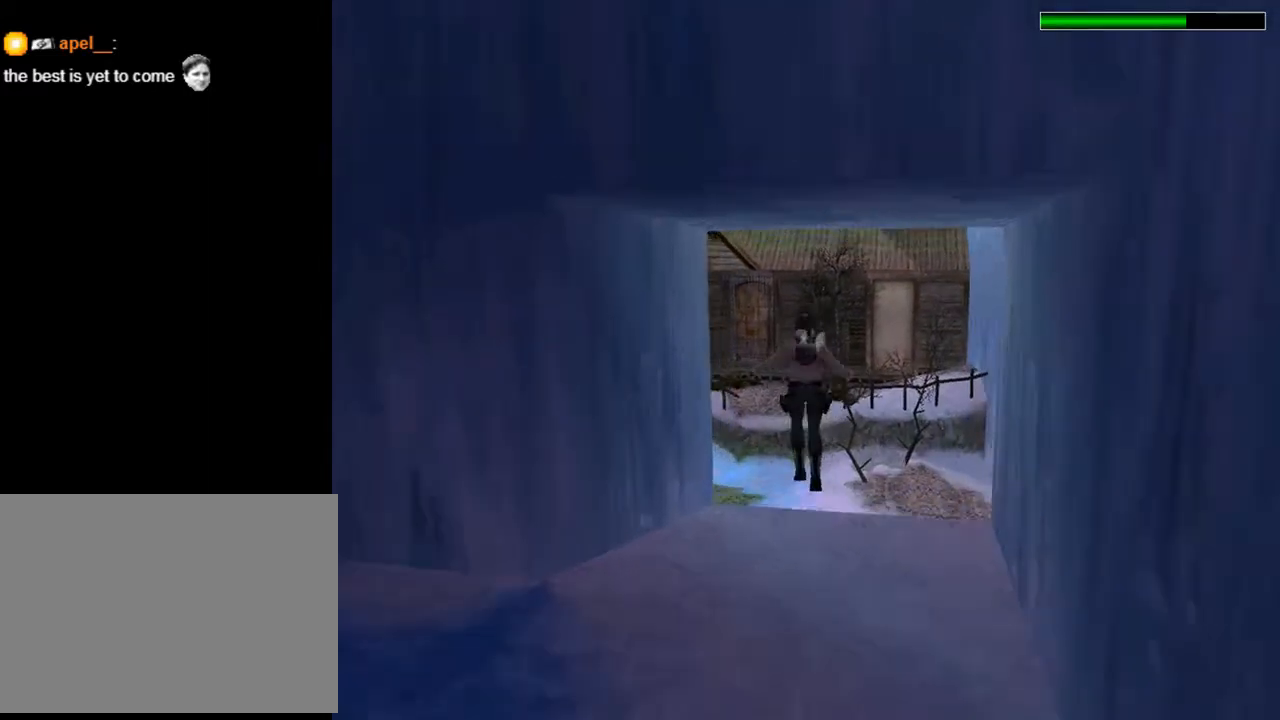
{"buttons": ["DPAD_UP", "DPAD_LEFT"], "left_stick": "center", "right_stick": "center", "events": [[267, "R2", "up"], [467, "DPAD_LEFT", "down"]]}
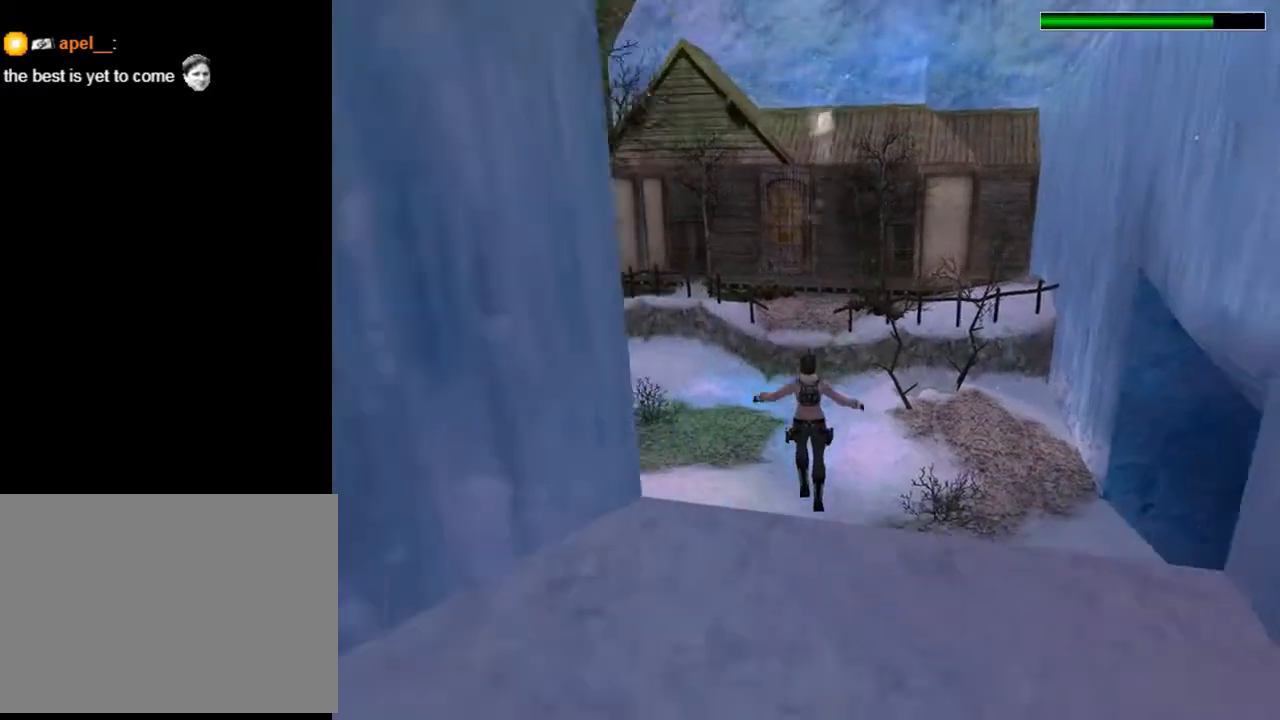
{"buttons": ["DPAD_UP", "DPAD_LEFT"], "left_stick": "center", "right_stick": "center", "events": []}
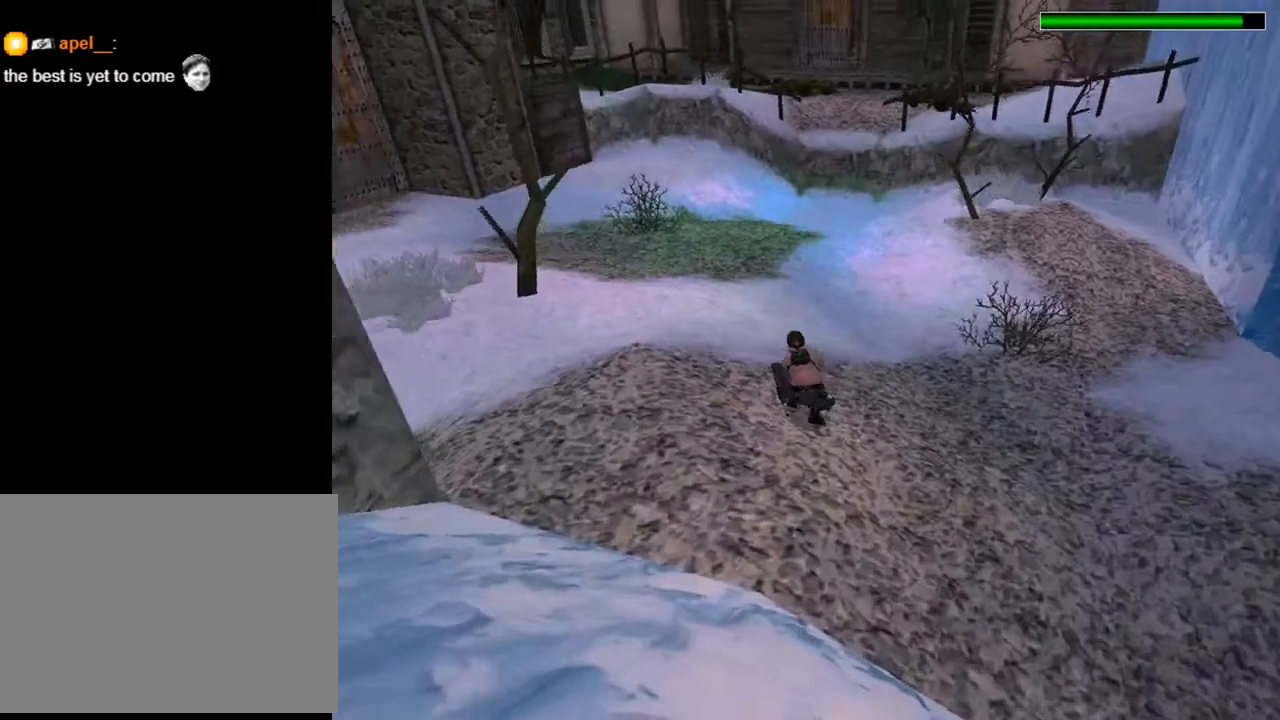
{"buttons": ["DPAD_UP"], "left_stick": "center", "right_stick": "center", "events": [[67, "DPAD_LEFT", "up"]]}